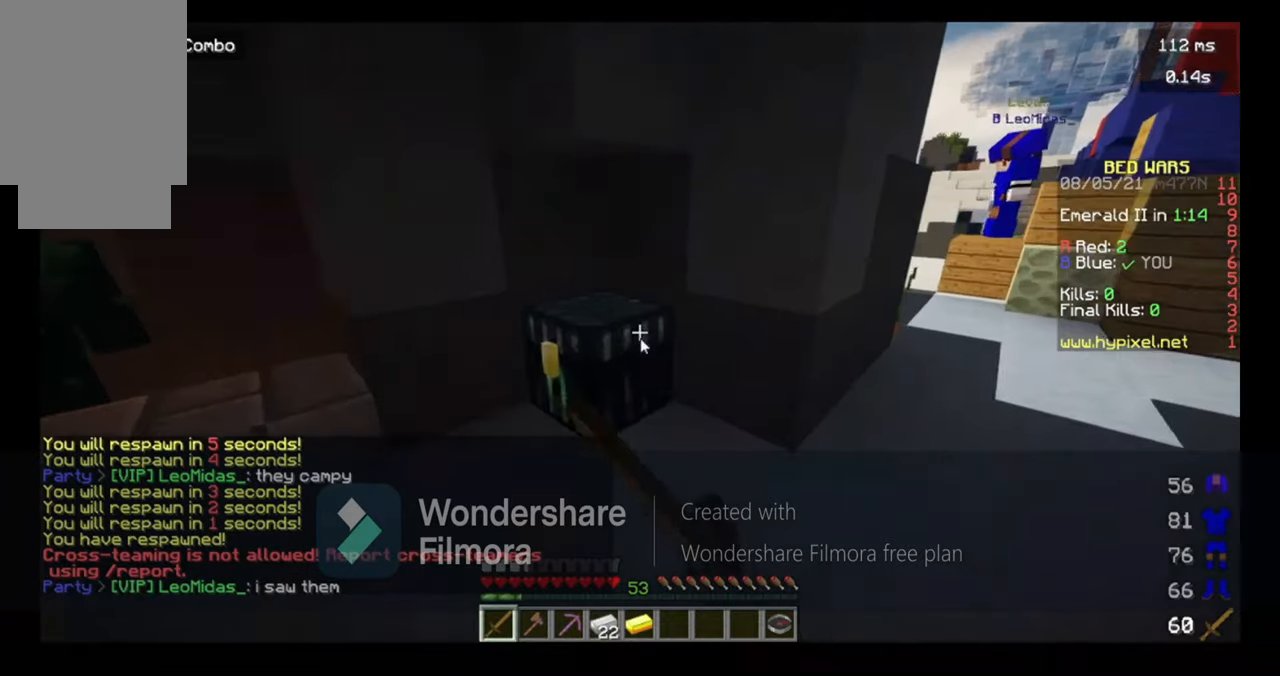
Gameplay with keyboard and mouse; each line is a JSON object with the keys and mouse buttons held at the frame after it. "events" lists presses ("down") and releases ("up") of "a", "d", "s", "space", "w", "mouse_left" and "mouse_right" between this image and that frame as [ms after this image, input, new state], when the widget could be followed in between. "mouse_left", "mouse_right" = the "left", "right" buttons of the "mouse" list. No other keys are recorded. Fast repeated clicks can show as one long hold. Mouse movement is not recorded.
{"keys": [], "mouse": [], "events": [[67, "w", "up"], [100, "mouse_right", "up"]]}
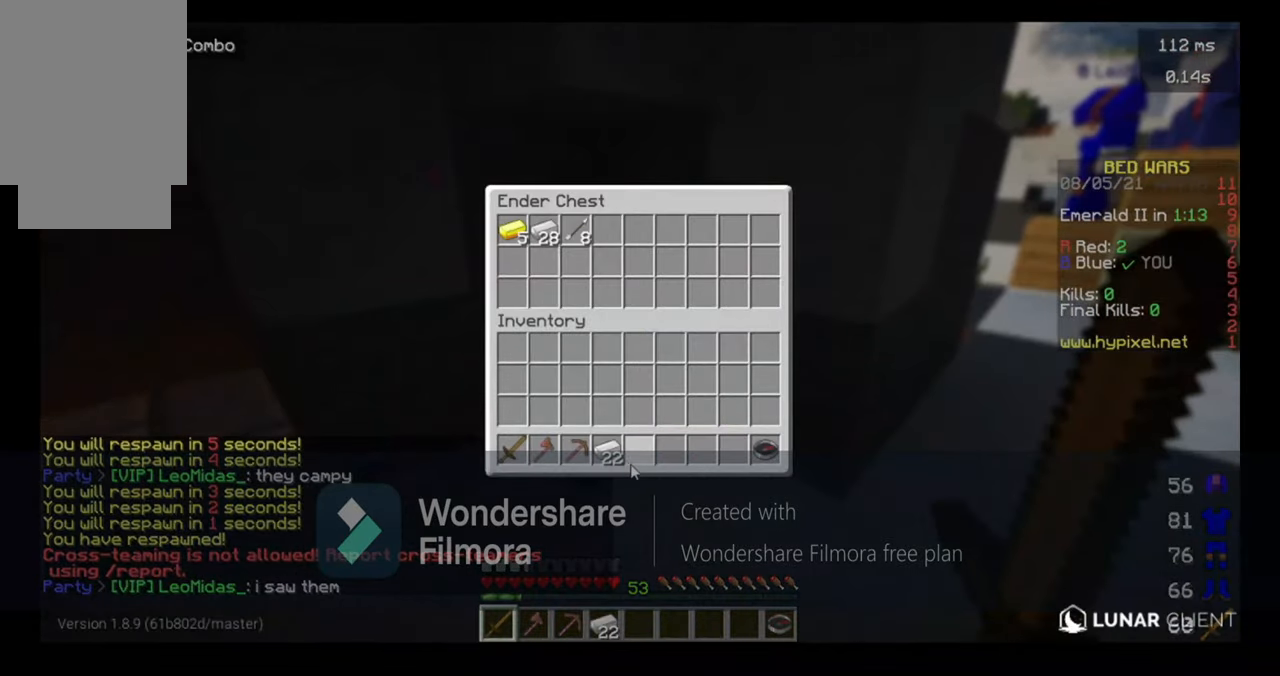
{"keys": [], "mouse": [], "events": []}
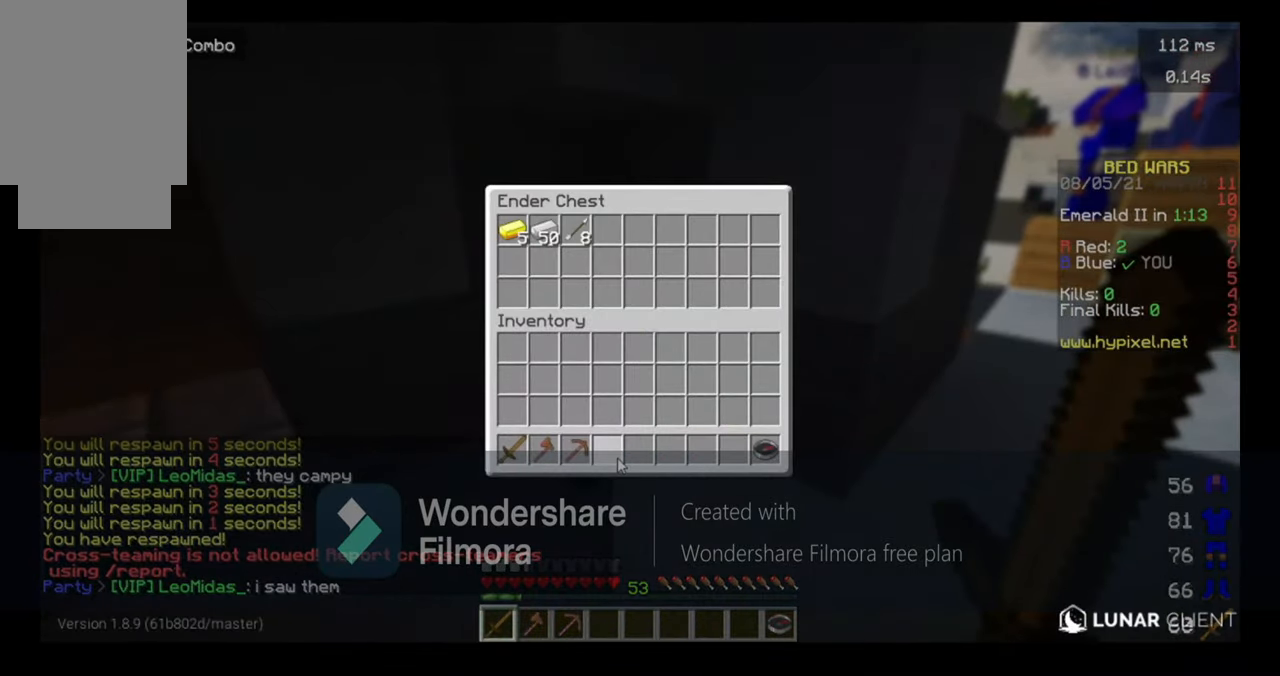
{"keys": ["w"], "mouse": [], "events": [[300, "w", "down"]]}
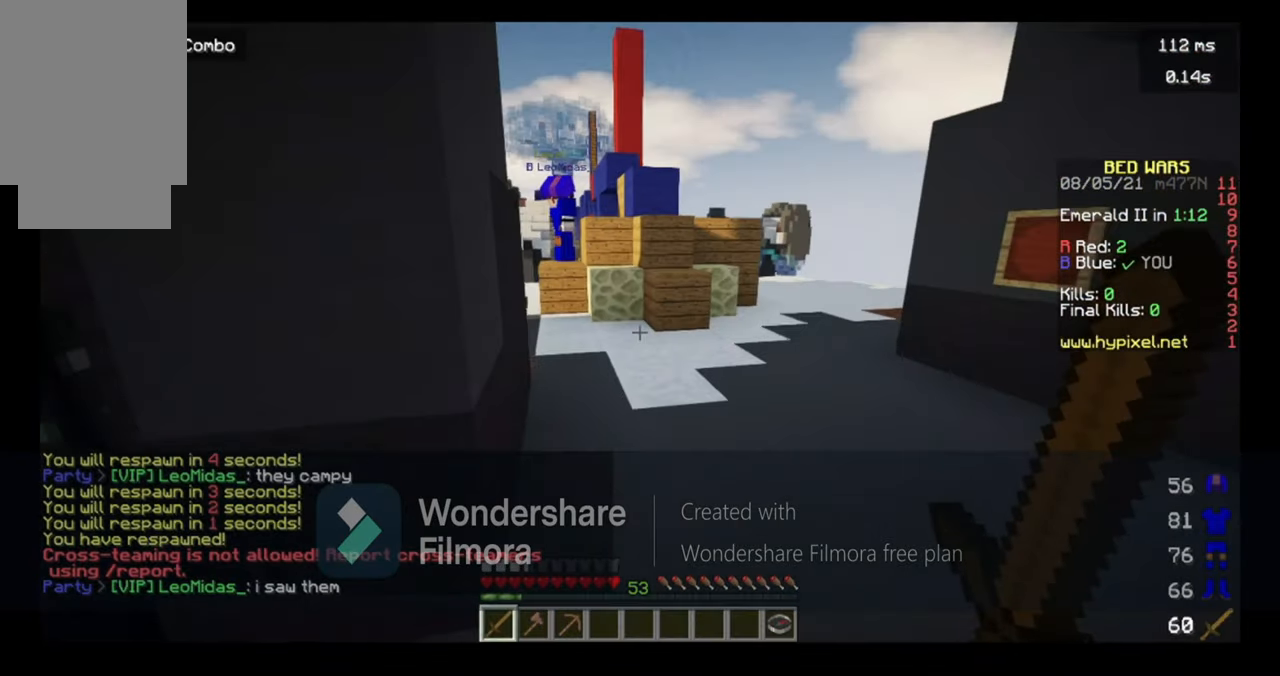
{"keys": ["space", "w"], "mouse": []}
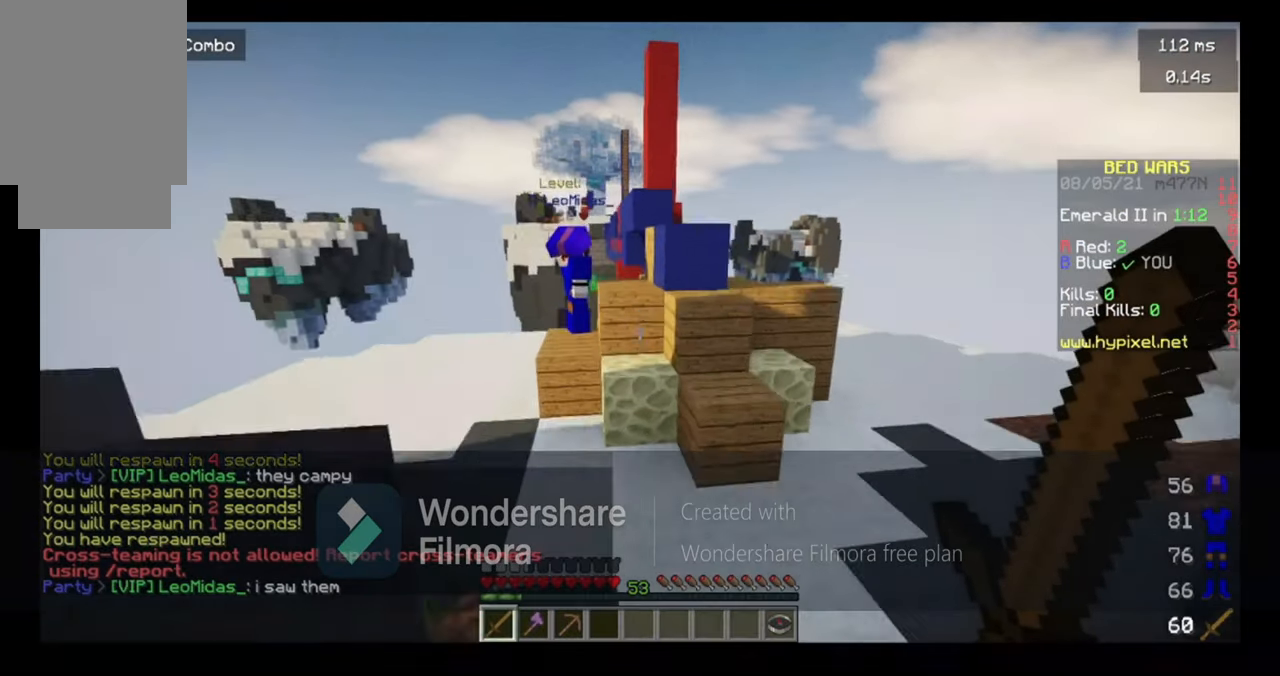
{"keys": ["a", "w"], "mouse": [], "events": [[100, "a", "down"], [100, "space", "up"]]}
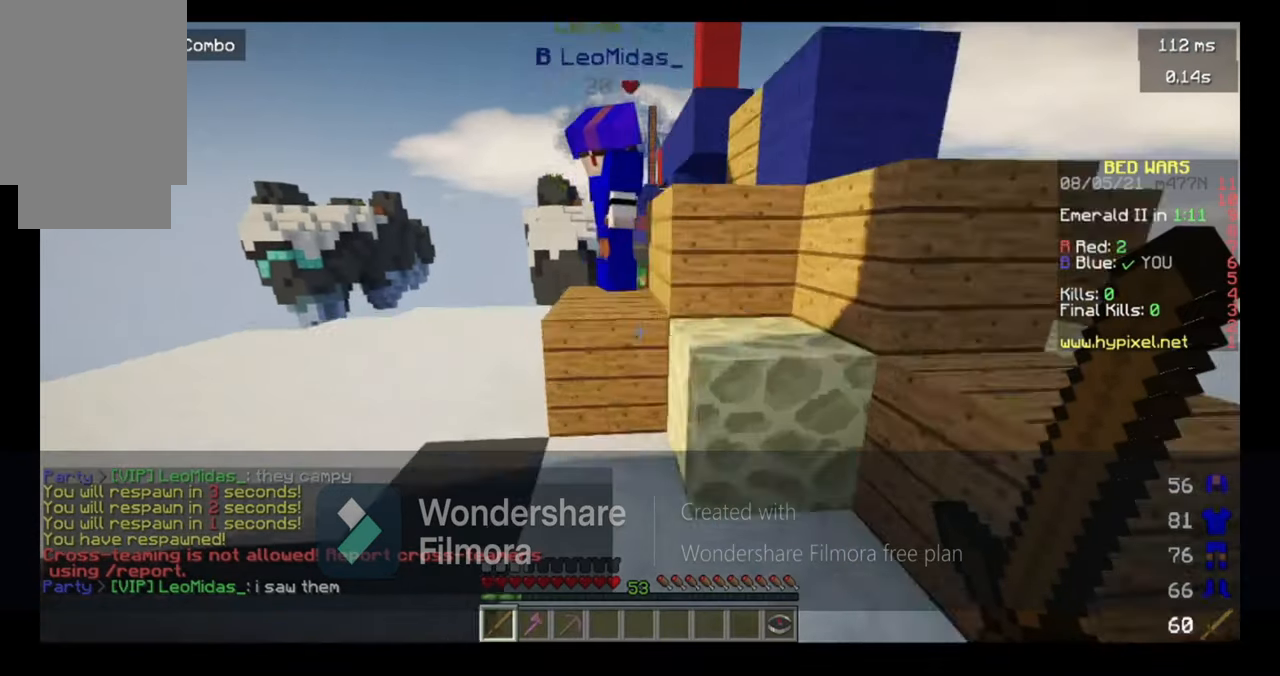
{"keys": [], "mouse": [], "events": [[67, "space", "down"], [100, "a", "up"], [300, "space", "up"], [367, "w", "up"]]}
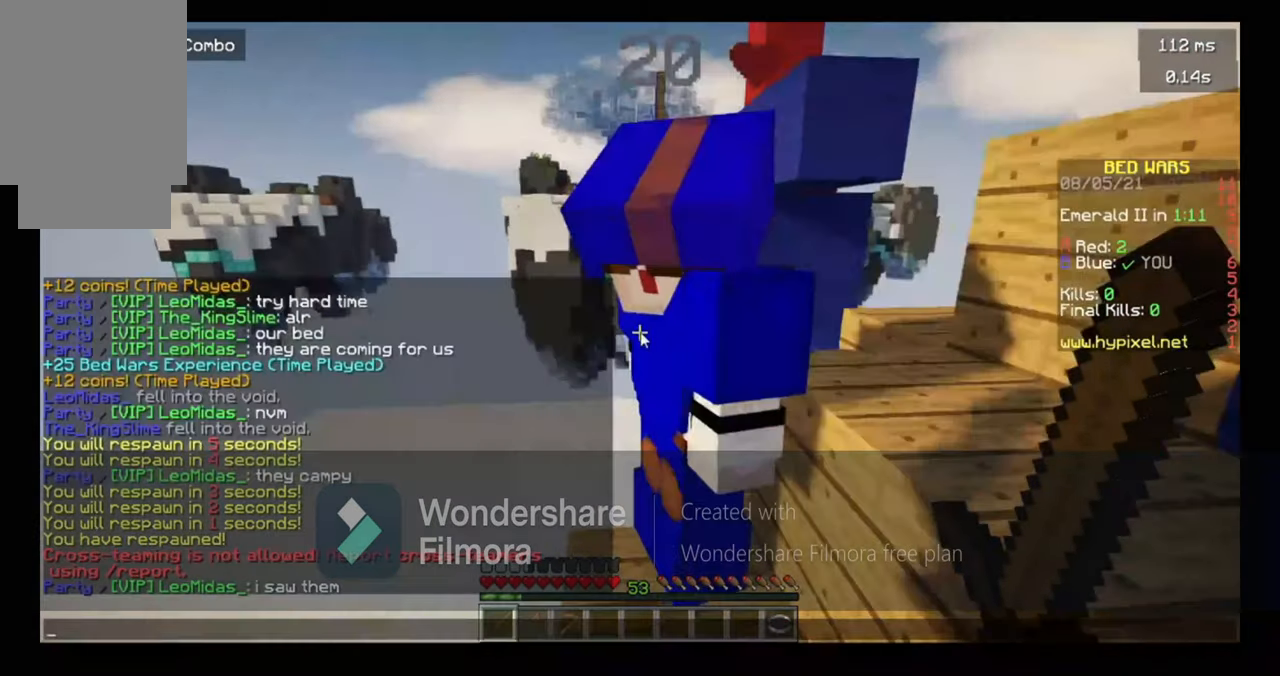
{"keys": [], "mouse": [], "events": []}
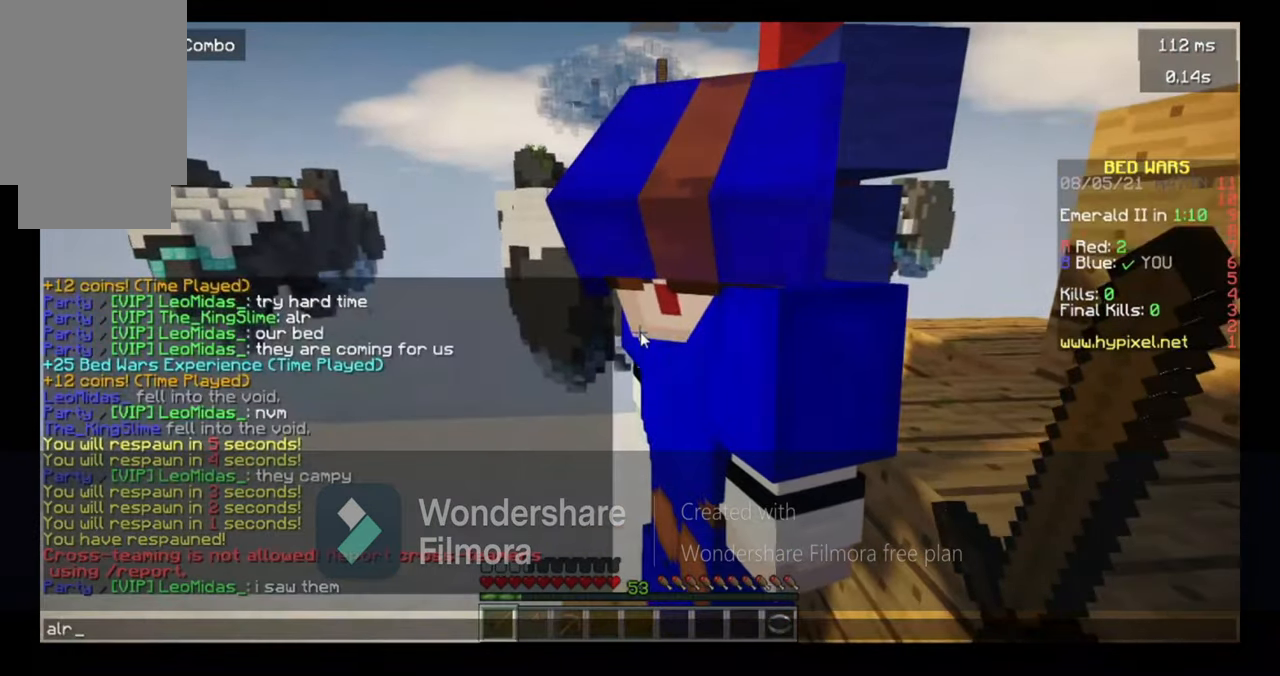
{"keys": ["d", "space"], "mouse": [], "events": [[200, "d", "down"], [300, "space", "down"]]}
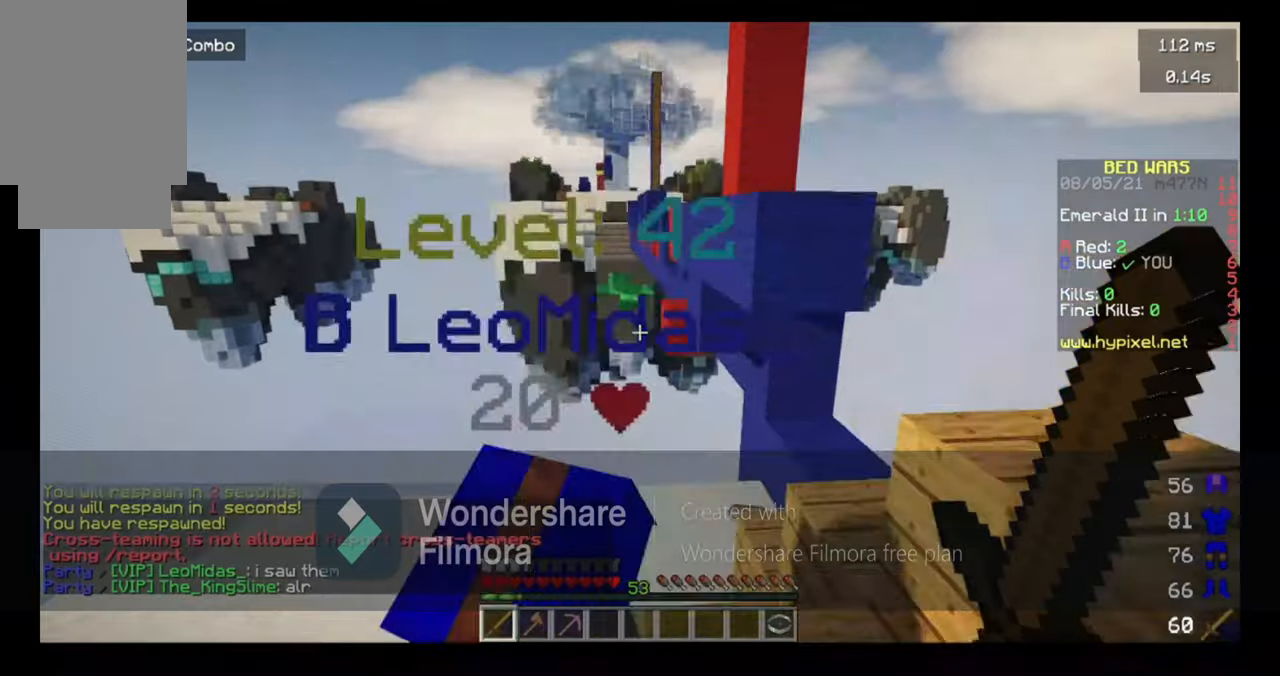
{"keys": ["d", "space"], "mouse": [], "events": [[200, "mouse_left", "down"], [300, "mouse_left", "up"], [400, "mouse_left", "down"], [500, "mouse_left", "up"]]}
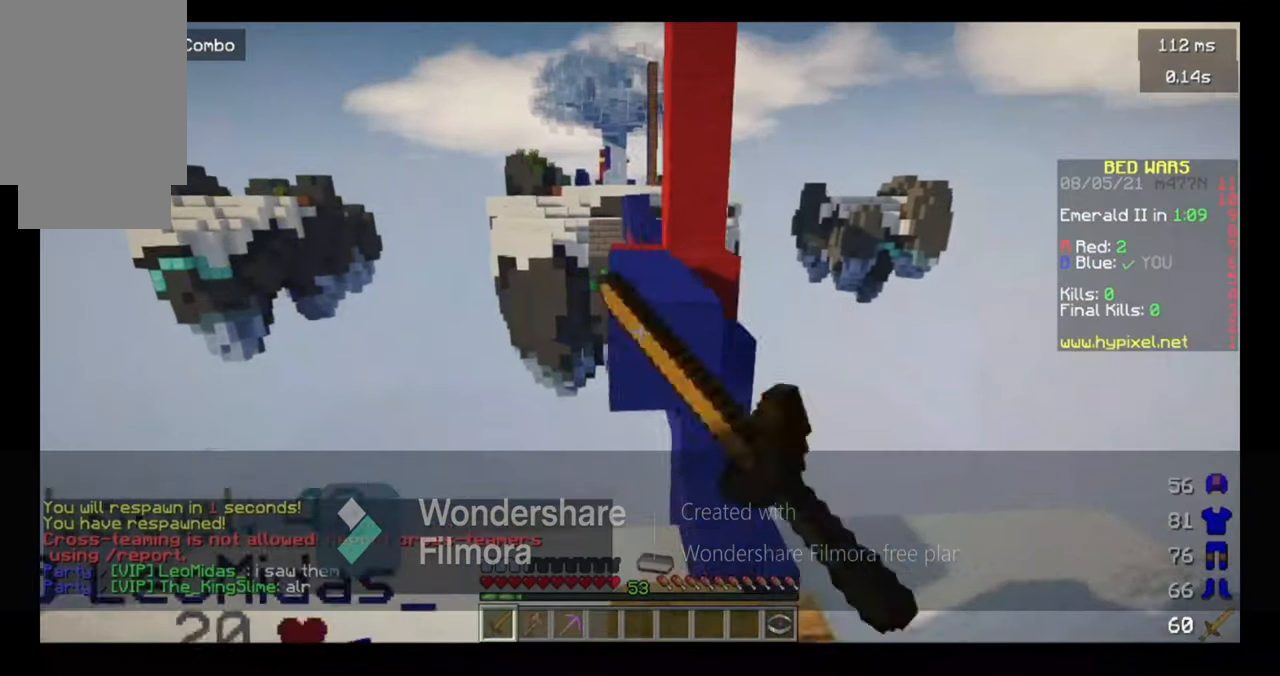
{"keys": ["w"], "mouse": ["left"], "events": [[67, "mouse_left", "down"], [200, "space", "up"], [300, "d", "up"], [300, "w", "down"], [400, "mouse_left", "up"], [467, "mouse_left", "down"]]}
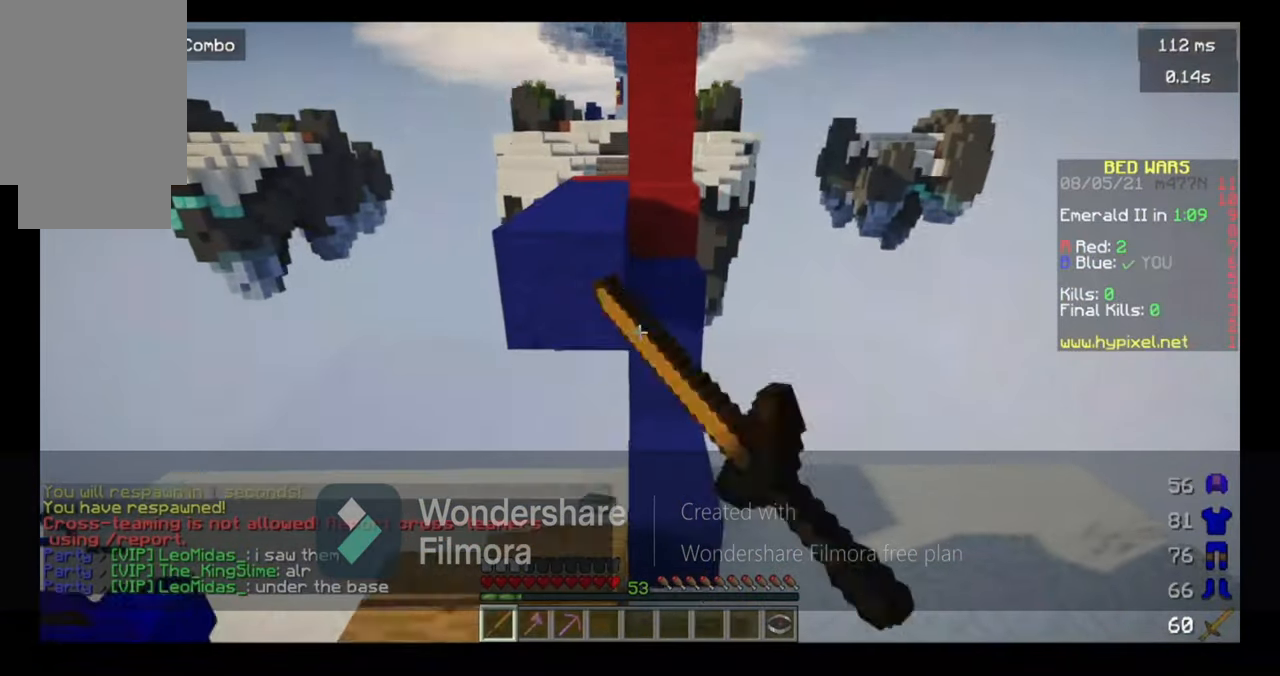
{"keys": ["a", "space", "w"], "mouse": ["left"], "events": [[300, "mouse_left", "up"], [300, "space", "down"], [367, "a", "down"], [500, "mouse_left", "down"]]}
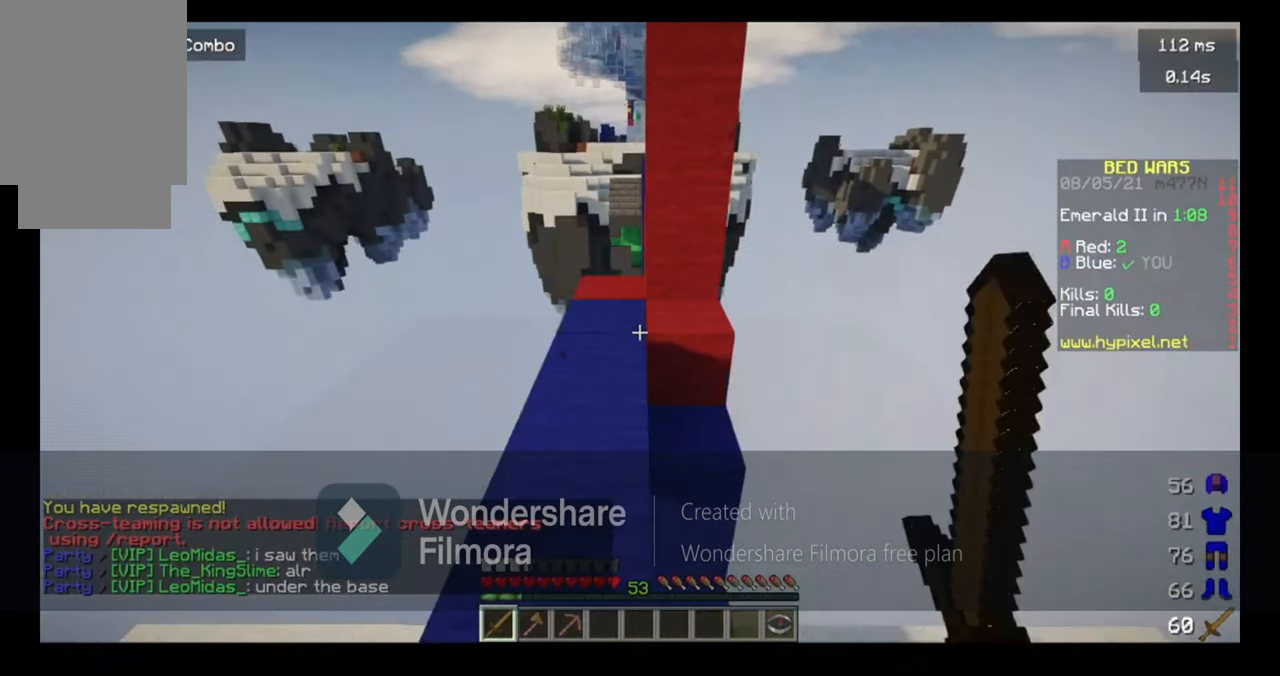
{"keys": ["w"], "mouse": [], "events": [[100, "space", "up"], [300, "mouse_left", "up"], [367, "a", "up"]]}
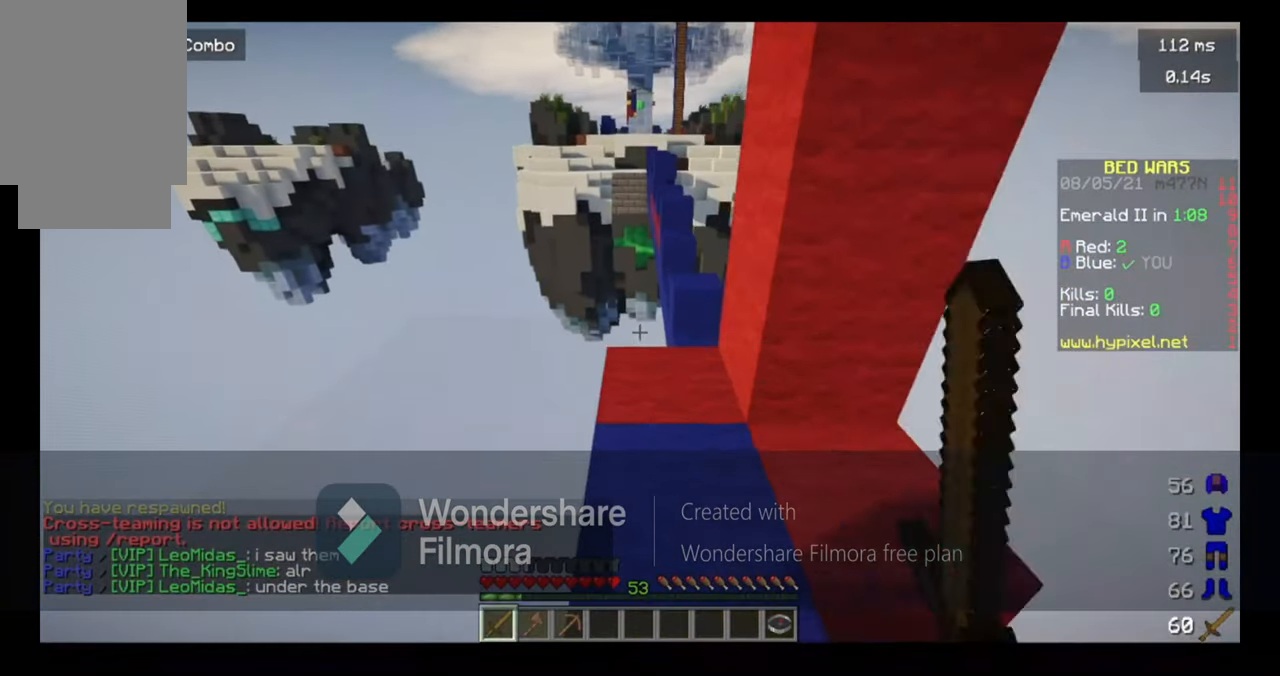
{"keys": ["space", "w"], "mouse": [], "events": [[400, "space", "down"]]}
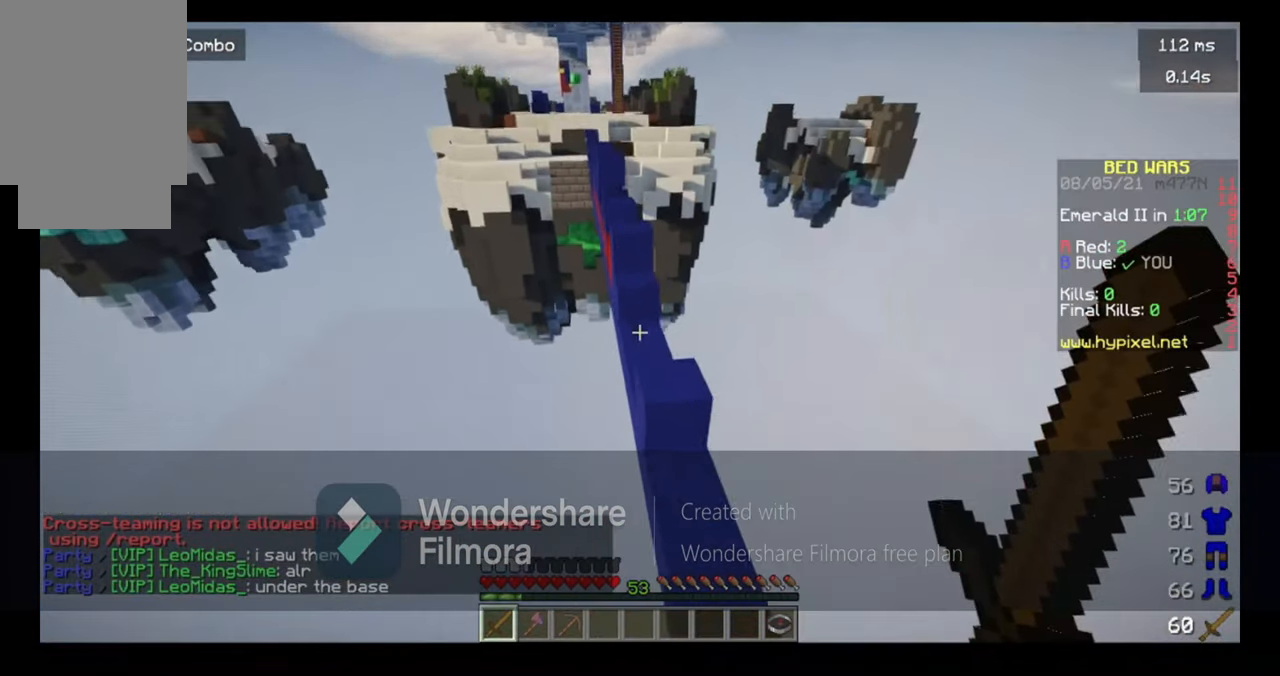
{"keys": ["d", "w"], "mouse": [], "events": [[100, "d", "down"], [267, "space", "up"]]}
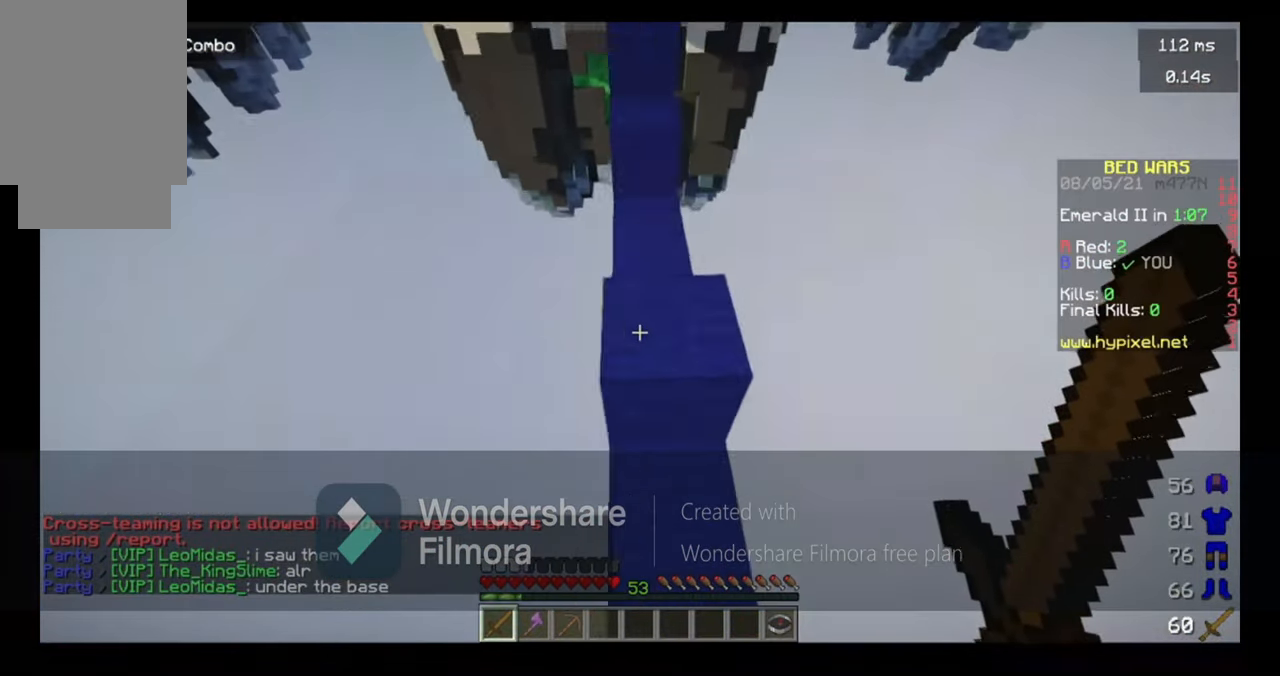
{"keys": [], "mouse": [], "events": [[67, "d", "up"], [200, "space", "down"], [300, "a", "down"], [367, "mouse_left", "down"], [500, "a", "up"], [500, "mouse_left", "up"], [500, "space", "up"], [500, "w", "up"]]}
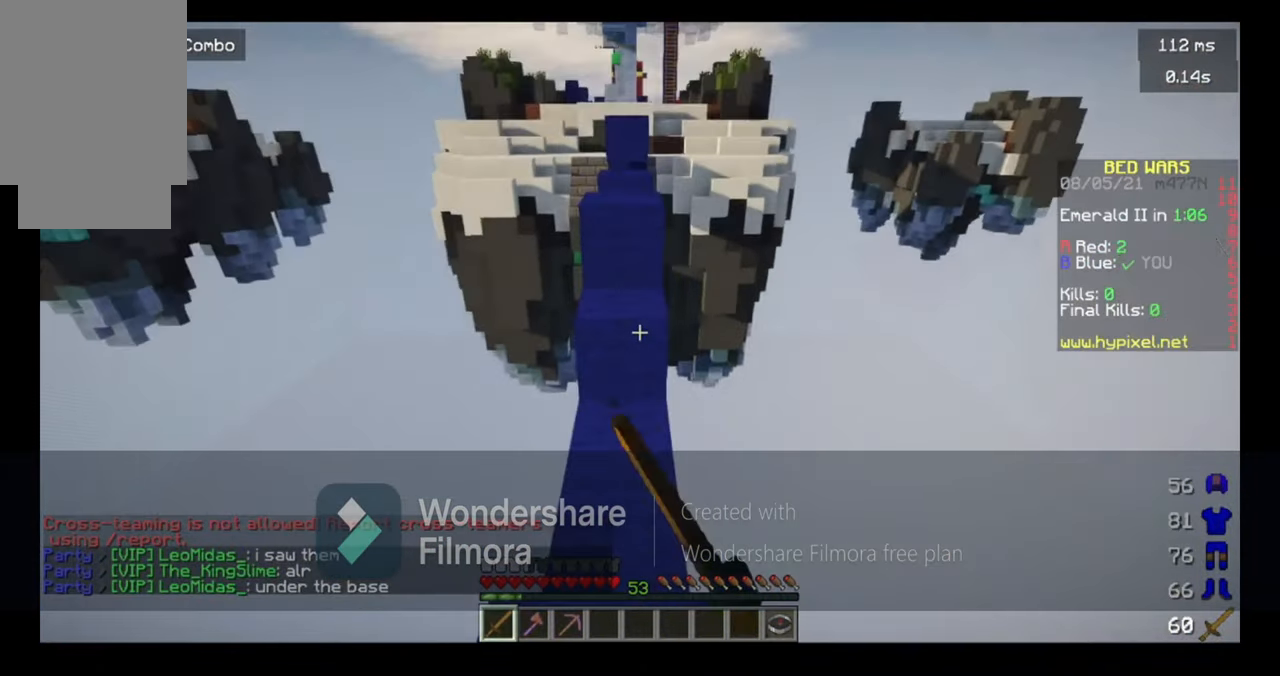
{"keys": ["space", "w"], "mouse": ["left"], "events": [[100, "w", "down"], [267, "mouse_left", "down"], [367, "space", "down"]]}
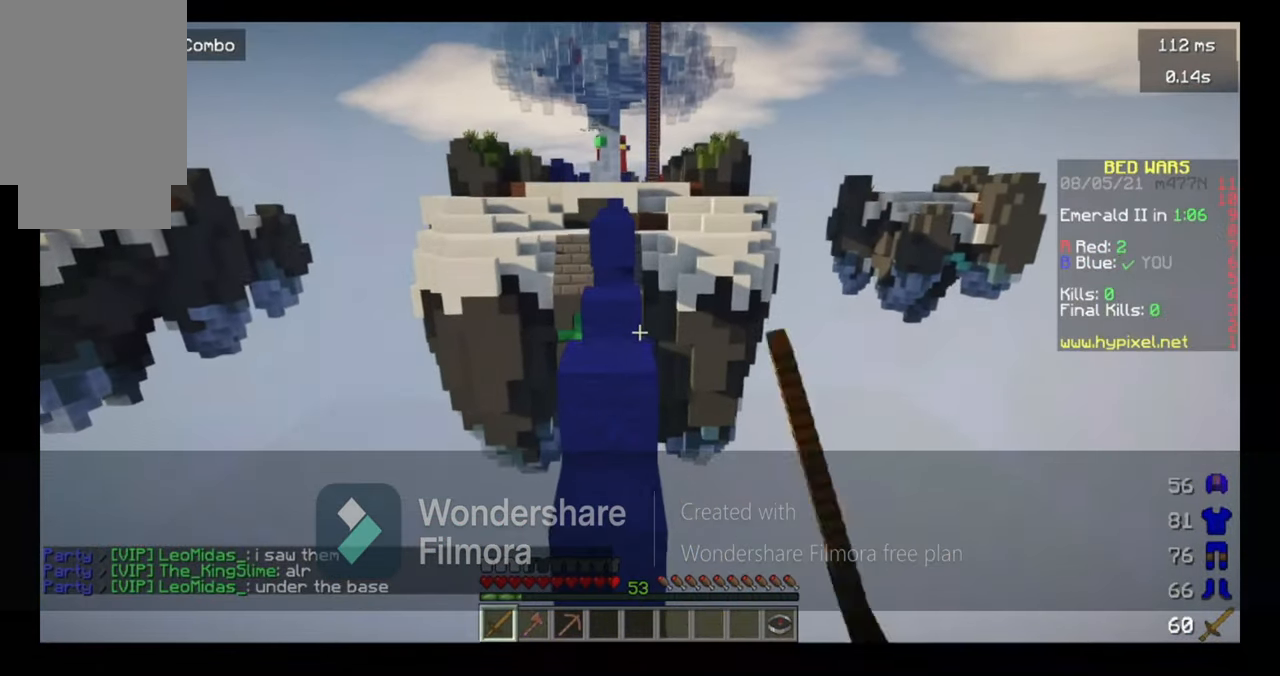
{"keys": ["space", "w"], "mouse": ["left"], "events": [[67, "mouse_left", "up"], [100, "mouse_left", "down"]]}
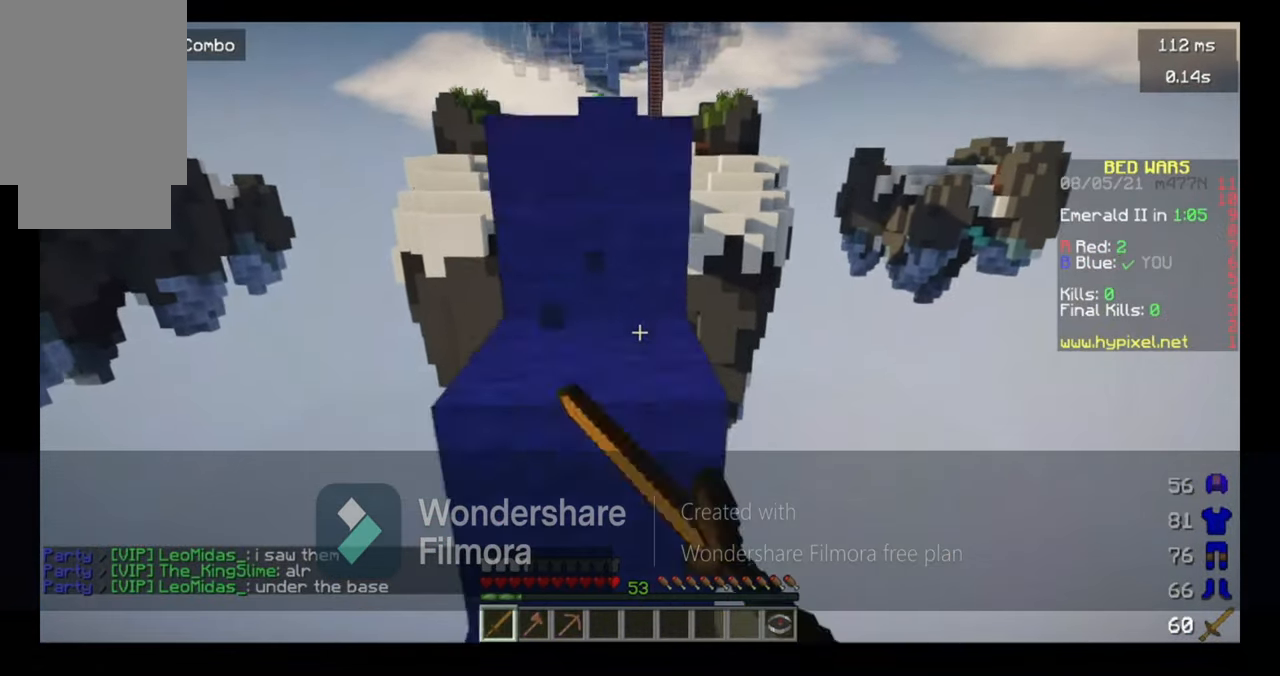
{"keys": ["space", "w"], "mouse": ["left"], "events": []}
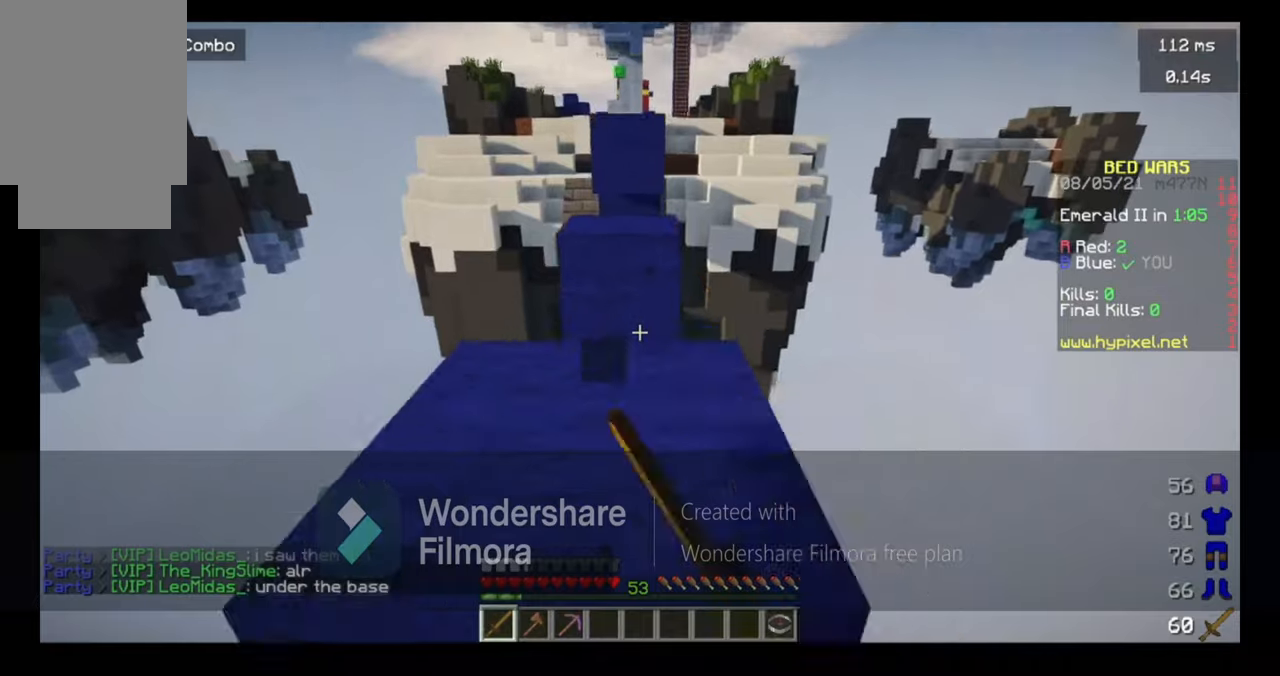
{"keys": [], "mouse": [], "events": [[300, "mouse_left", "up"], [400, "space", "up"], [400, "w", "up"]]}
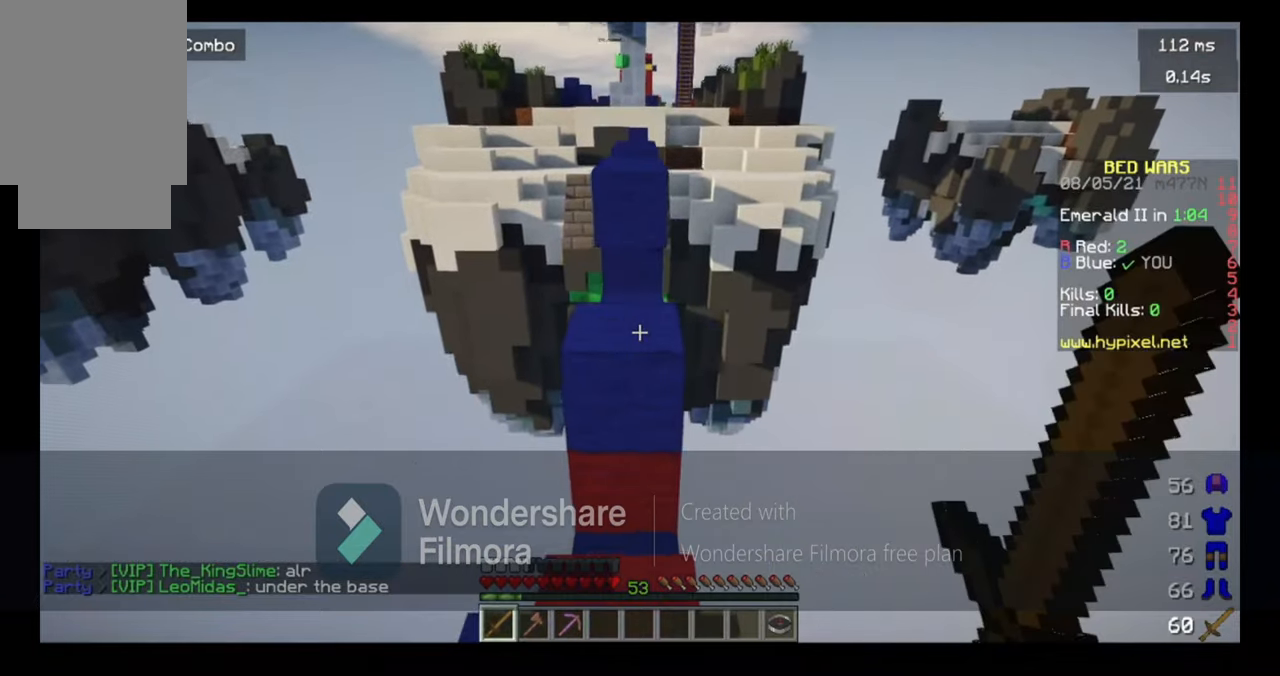
{"keys": ["space", "w"], "mouse": [], "events": [[66, "w", "down"], [300, "space", "down"], [366, "mouse_left", "down"], [466, "mouse_left", "up"]]}
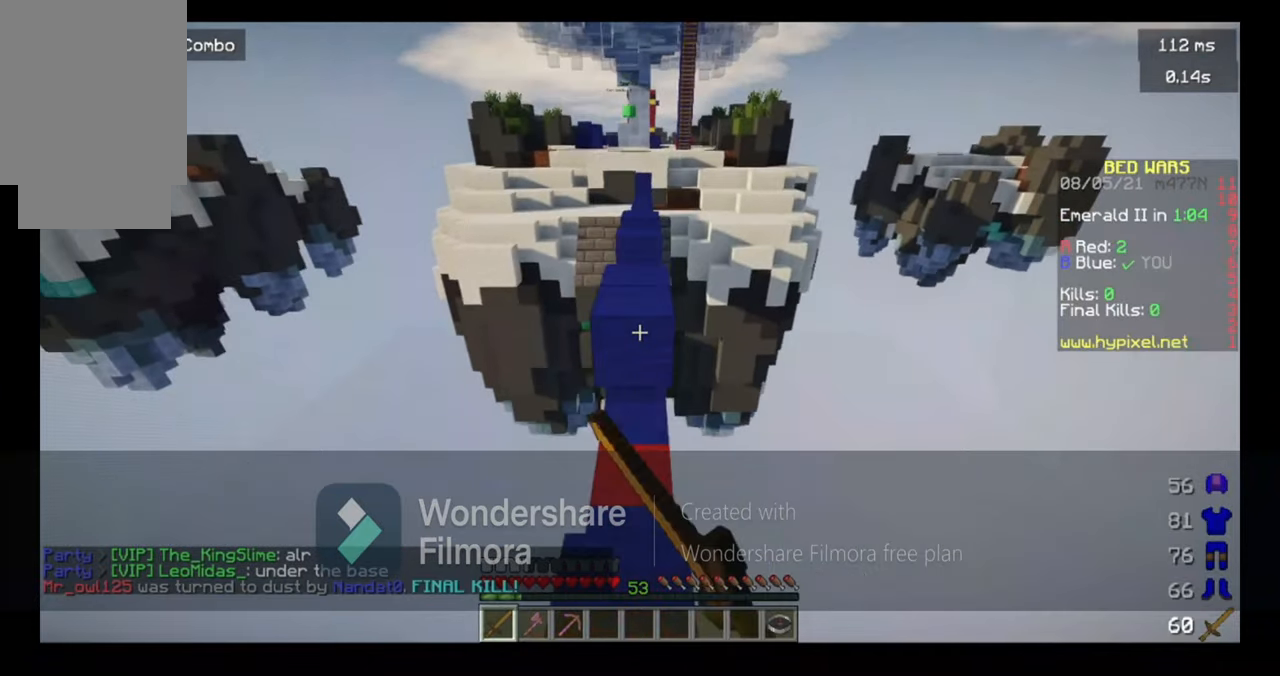
{"keys": ["space", "w"], "mouse": [], "events": [[100, "mouse_left", "down"], [200, "mouse_left", "up"]]}
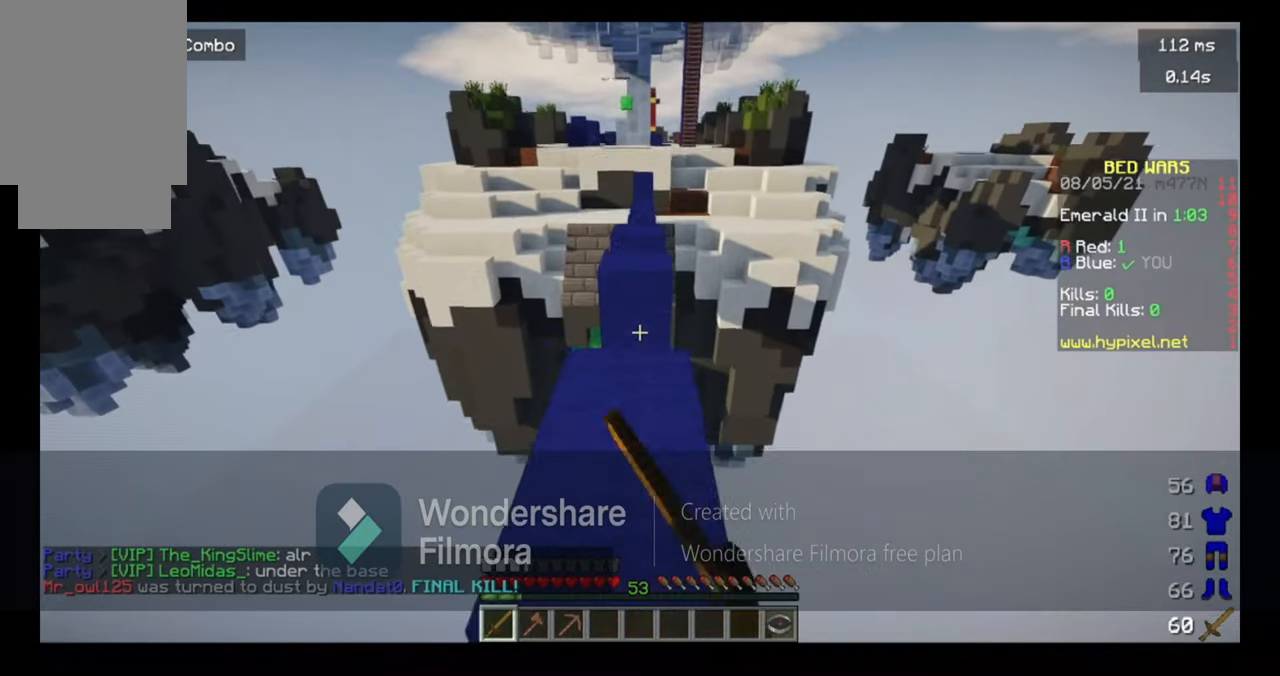
{"keys": ["space", "w"], "mouse": [], "events": [[100, "mouse_left", "down"], [200, "mouse_left", "up"], [366, "mouse_left", "down"], [500, "mouse_left", "up"]]}
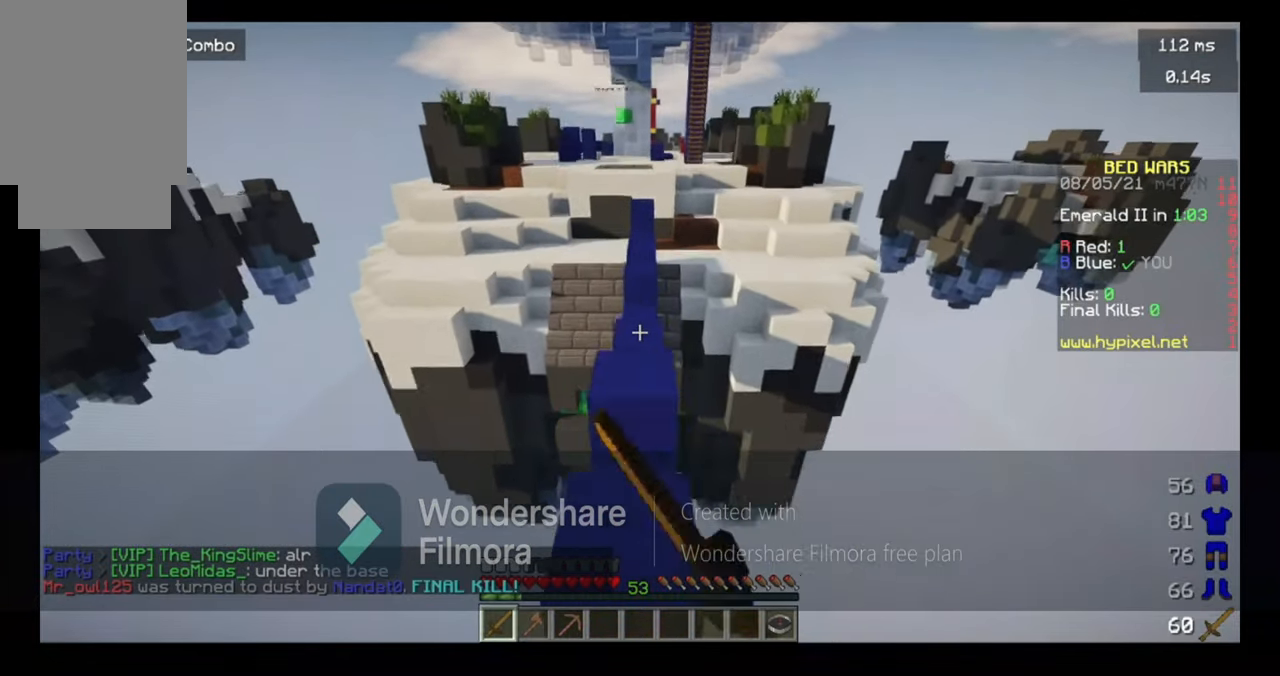
{"keys": ["space", "w"], "mouse": [], "events": [[200, "mouse_left", "down"], [400, "mouse_left", "up"]]}
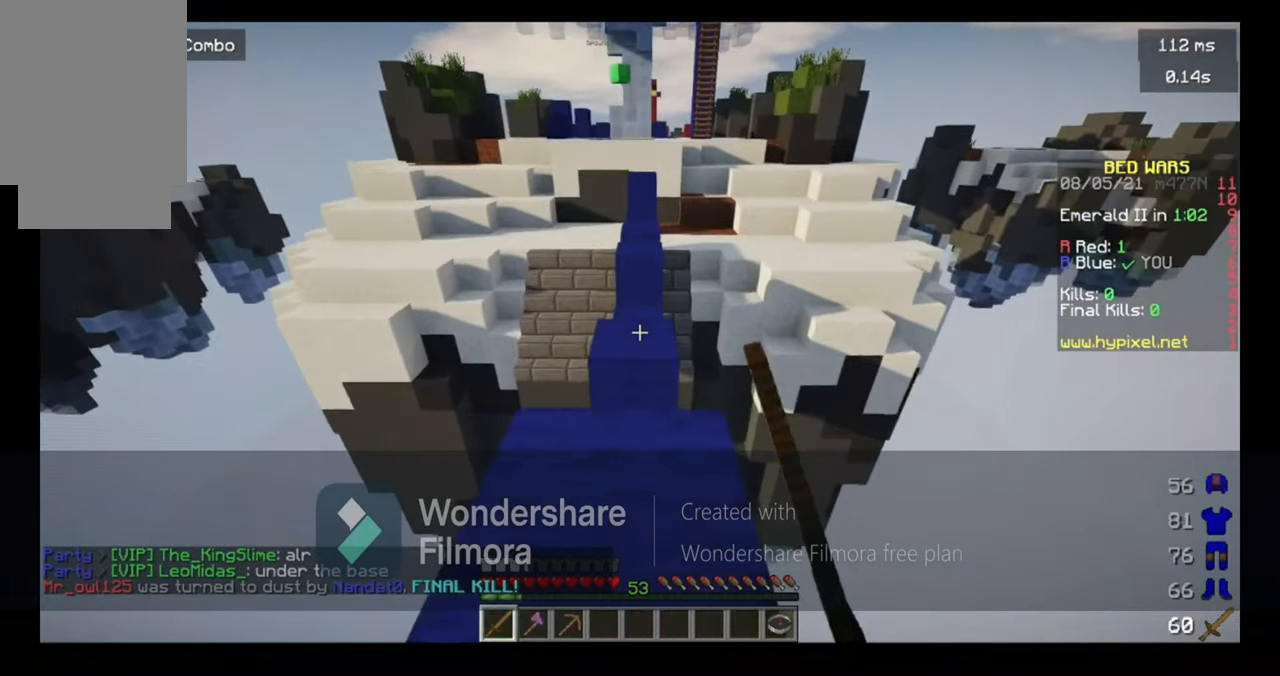
{"keys": ["w"], "mouse": [], "events": [[100, "mouse_left", "down"], [200, "mouse_left", "up"], [466, "space", "up"]]}
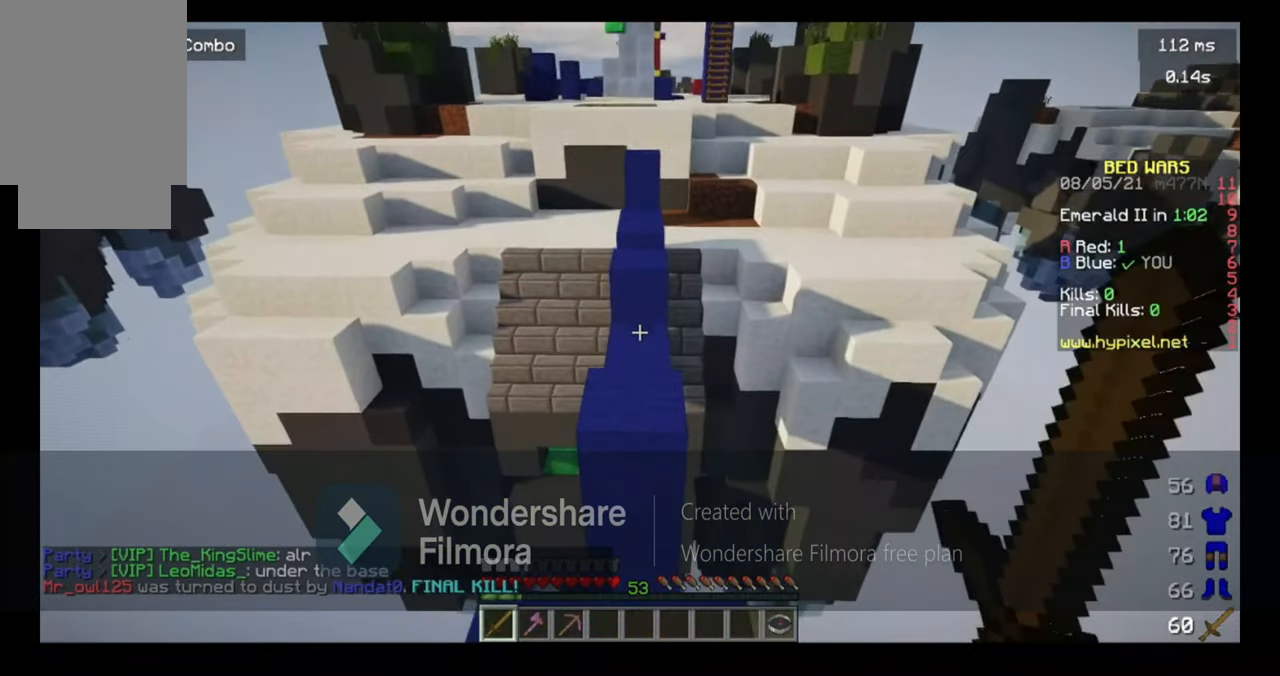
{"keys": ["space", "w"], "mouse": [], "events": [[66, "w", "up"], [166, "w", "down"], [300, "space", "down"]]}
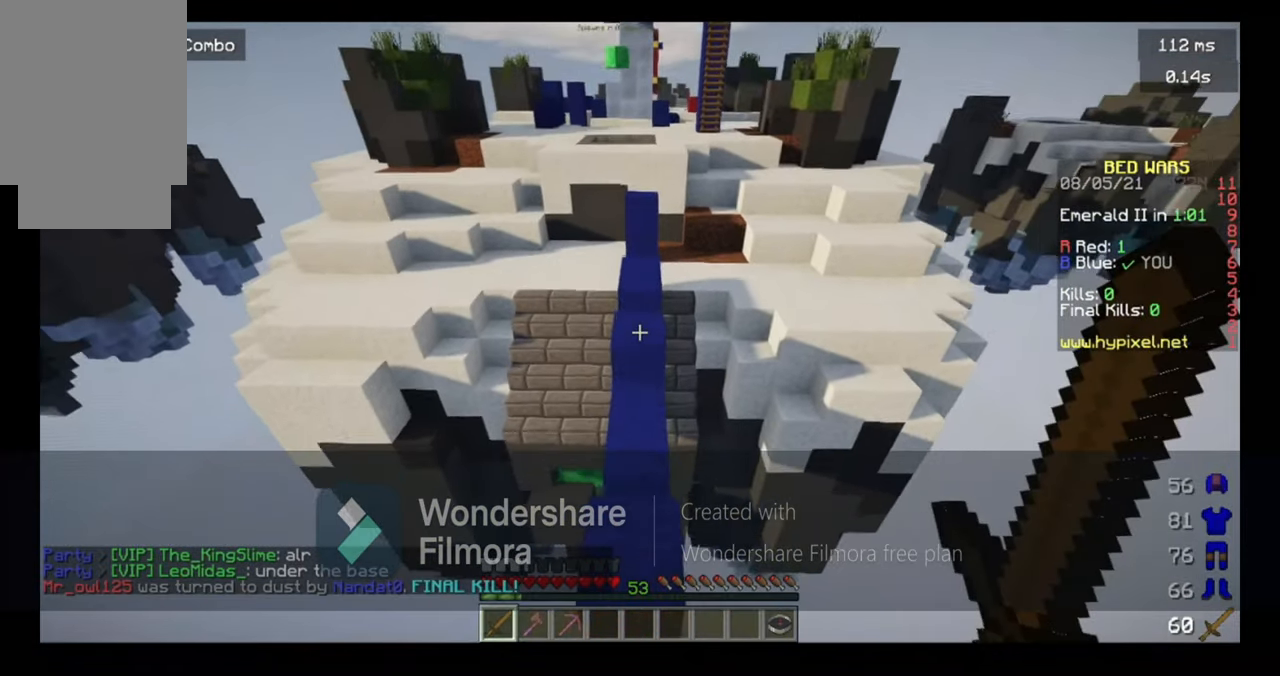
{"keys": ["space", "w"], "mouse": [], "events": []}
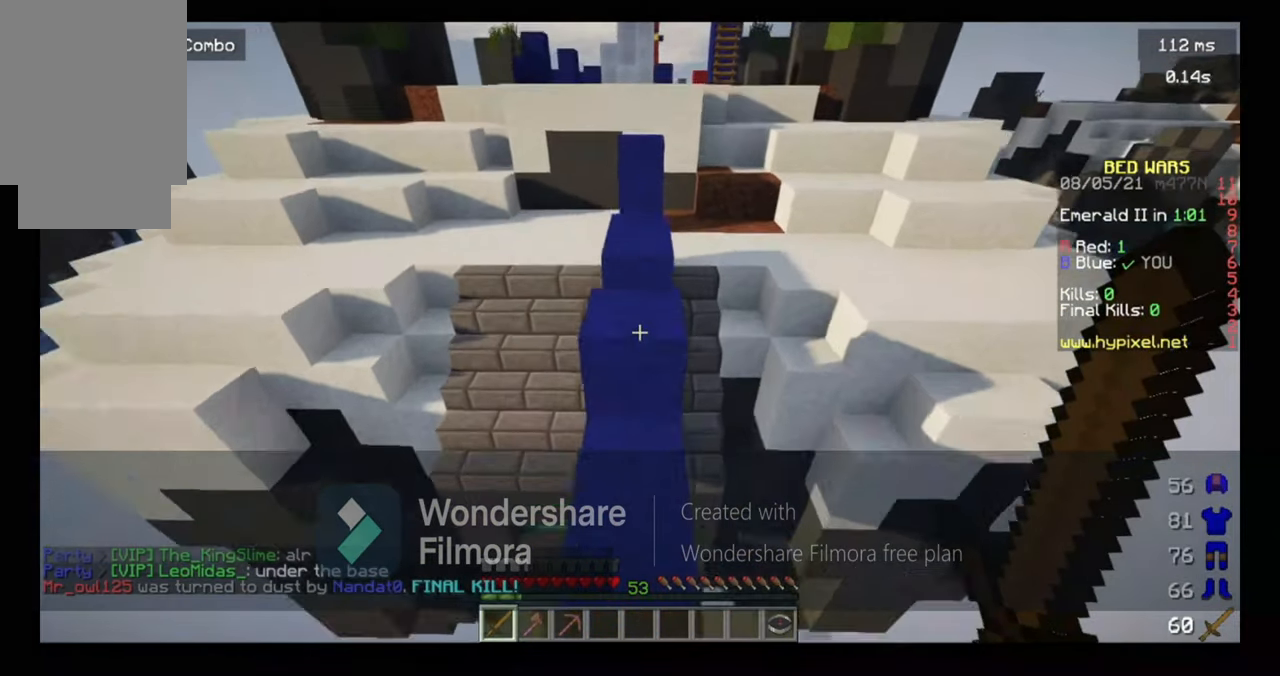
{"keys": ["space", "w"], "mouse": [], "events": []}
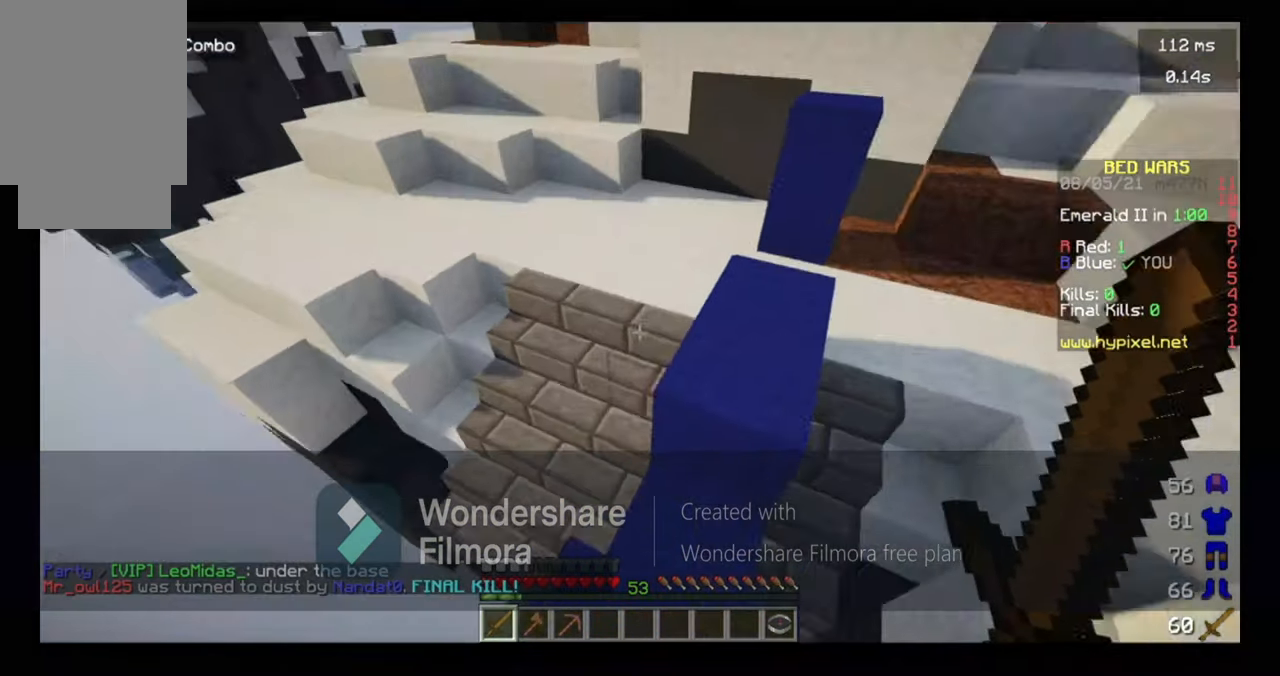
{"keys": ["space", "w"], "mouse": [], "events": [[200, "a", "down"], [400, "a", "up"]]}
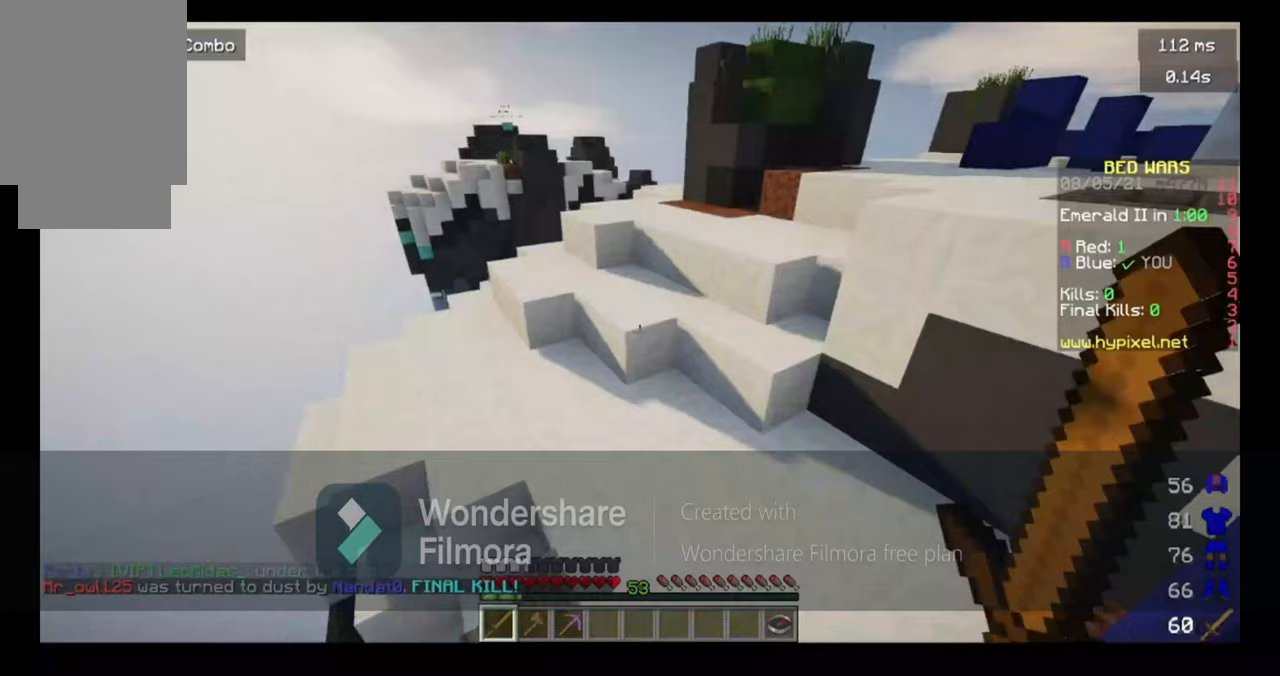
{"keys": ["space", "w"], "mouse": [], "events": [[67, "space", "up"], [467, "space", "down"]]}